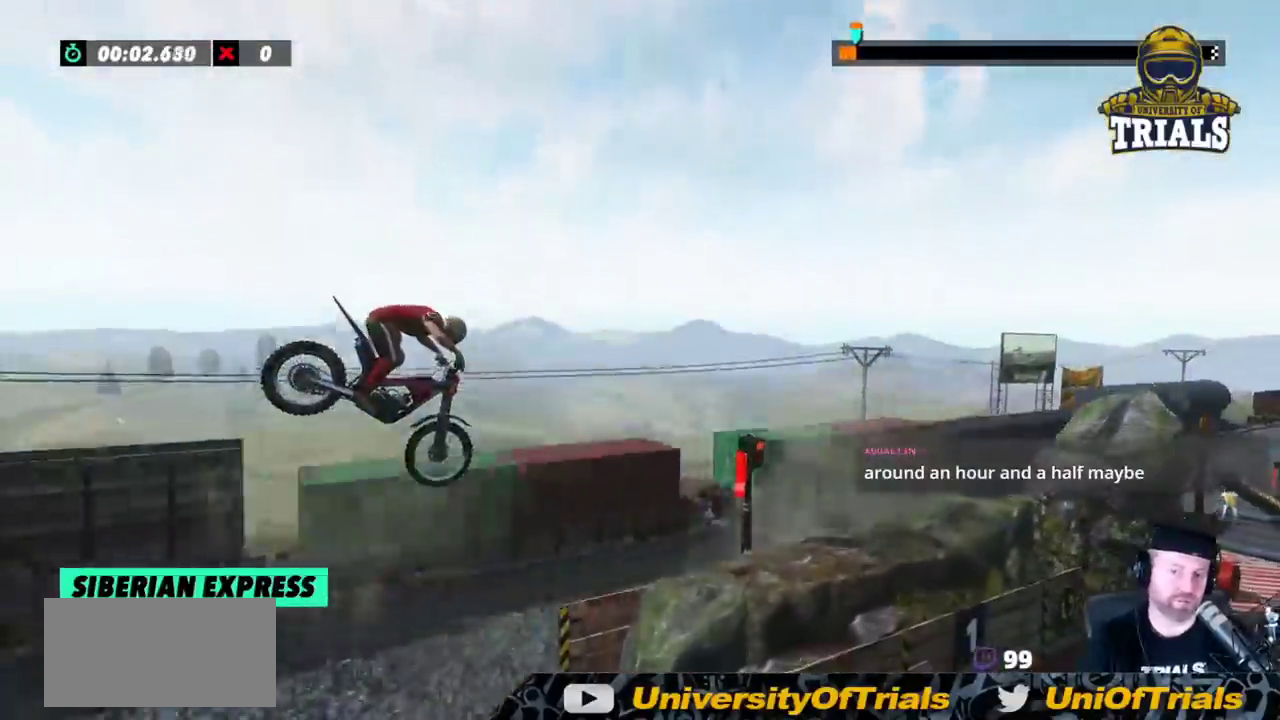
Gameplay with a controller (Xbox layout); each line is a JSON object with the inputs held at the frame after it (dt_ms = milliseconds from this image to that frame). "events" lists button and stick changes between this image and that frame as [ms after this image, input, new state], when the widget could be followed in between. Not read: A B DPAD_DOWN DPAD_LEFT DPAD_RIGHT DPAD_UP L1 L3 R1 R3 SELECT START X Y right_stick.
{"dt_ms": 500, "buttons": [], "left_stick": "left", "events": [[100, "left_stick", "center"], [250, "left_stick", "left"], [333, "left_stick", "center"], [500, "left_stick", "left"]]}
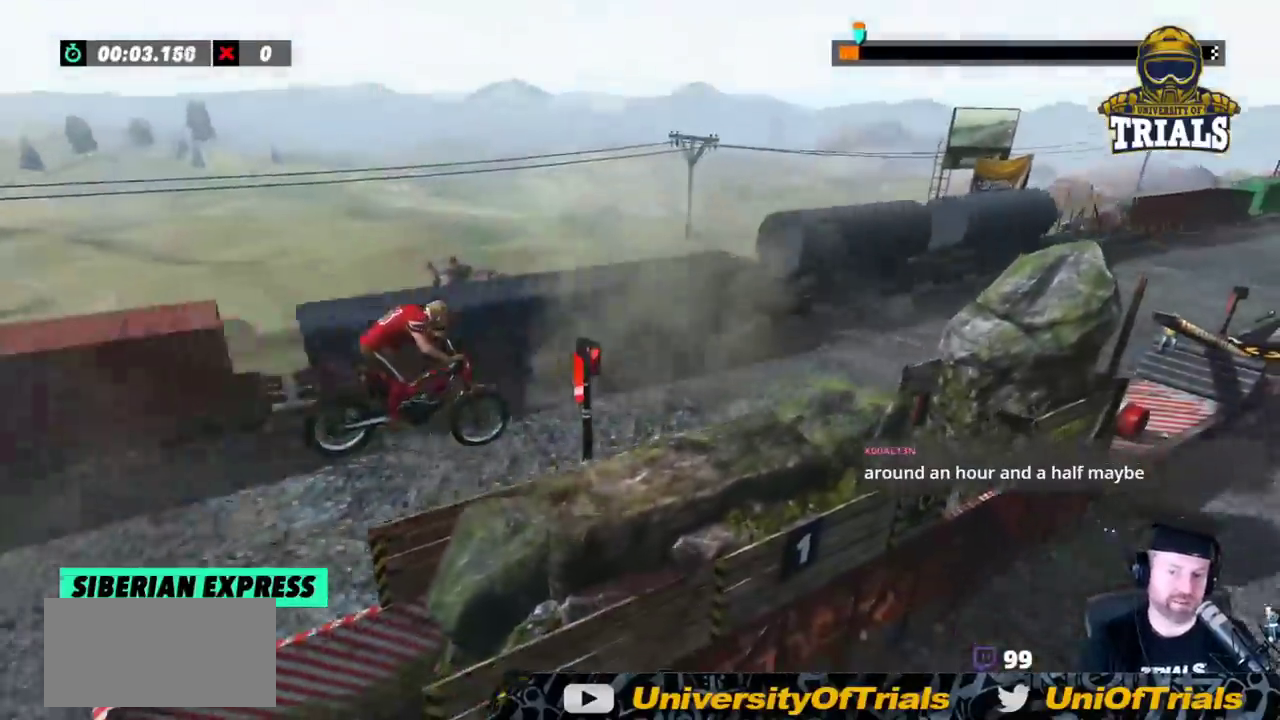
{"dt_ms": 500, "buttons": ["R2"], "left_stick": "left"}
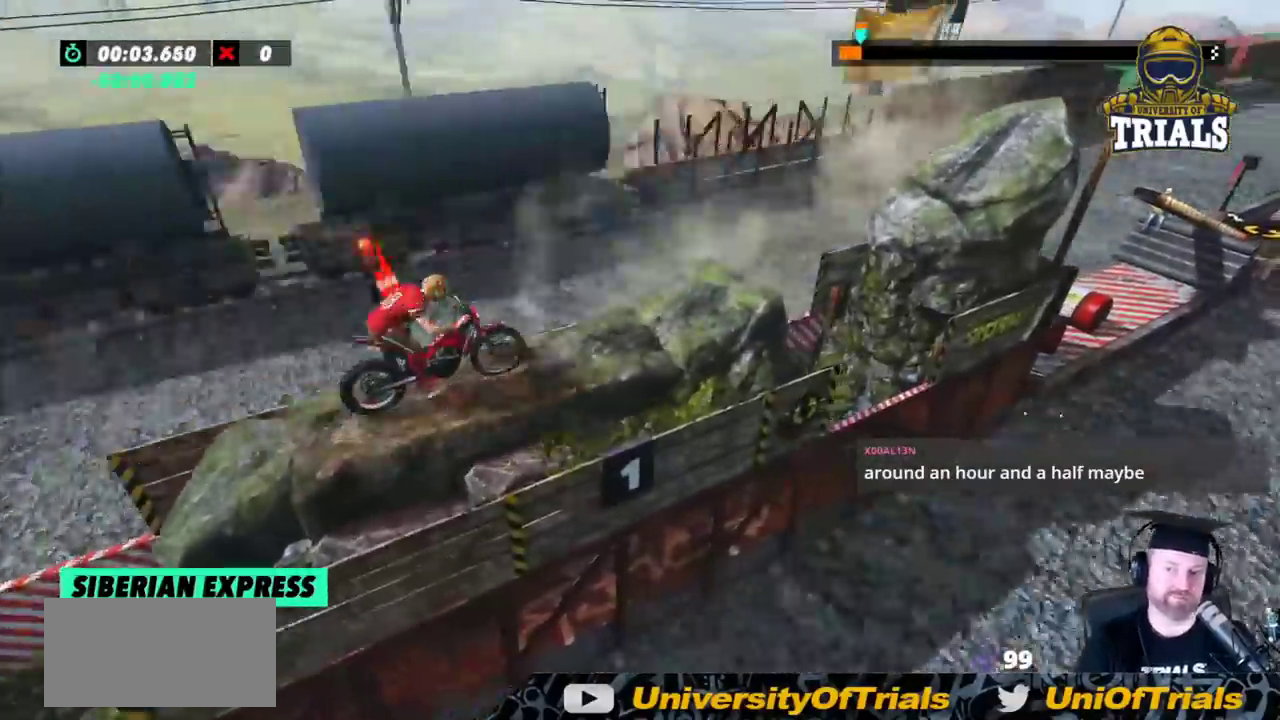
{"dt_ms": 500, "buttons": ["R2"], "left_stick": "right", "events": [[367, "left_stick", "center"], [417, "left_stick", "right"]]}
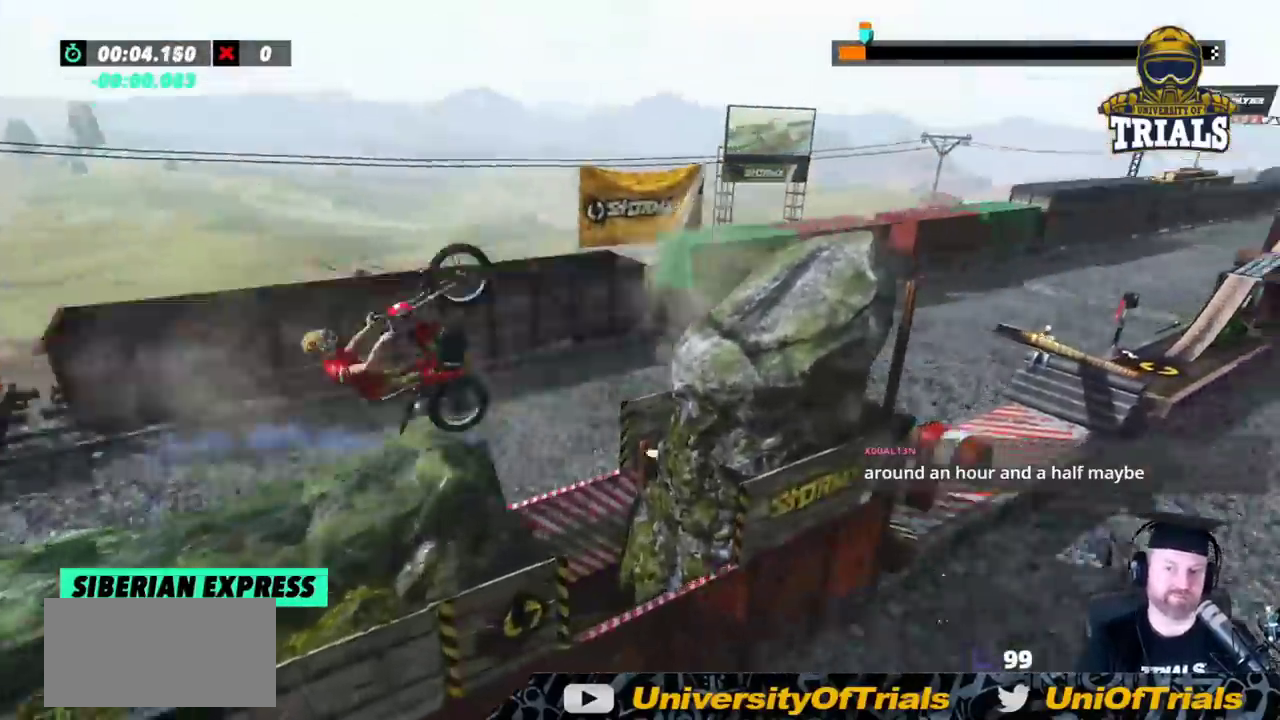
{"dt_ms": 500, "buttons": [], "left_stick": "center"}
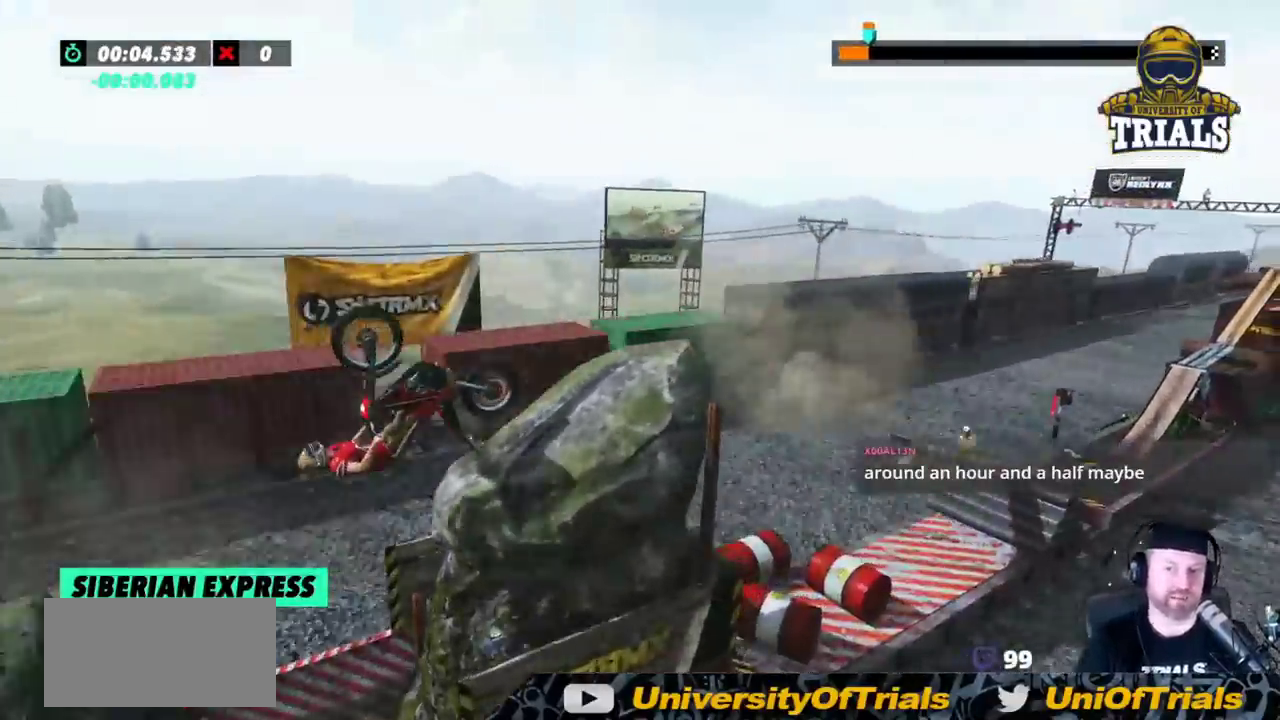
{"dt_ms": 500, "buttons": [], "left_stick": "center", "events": []}
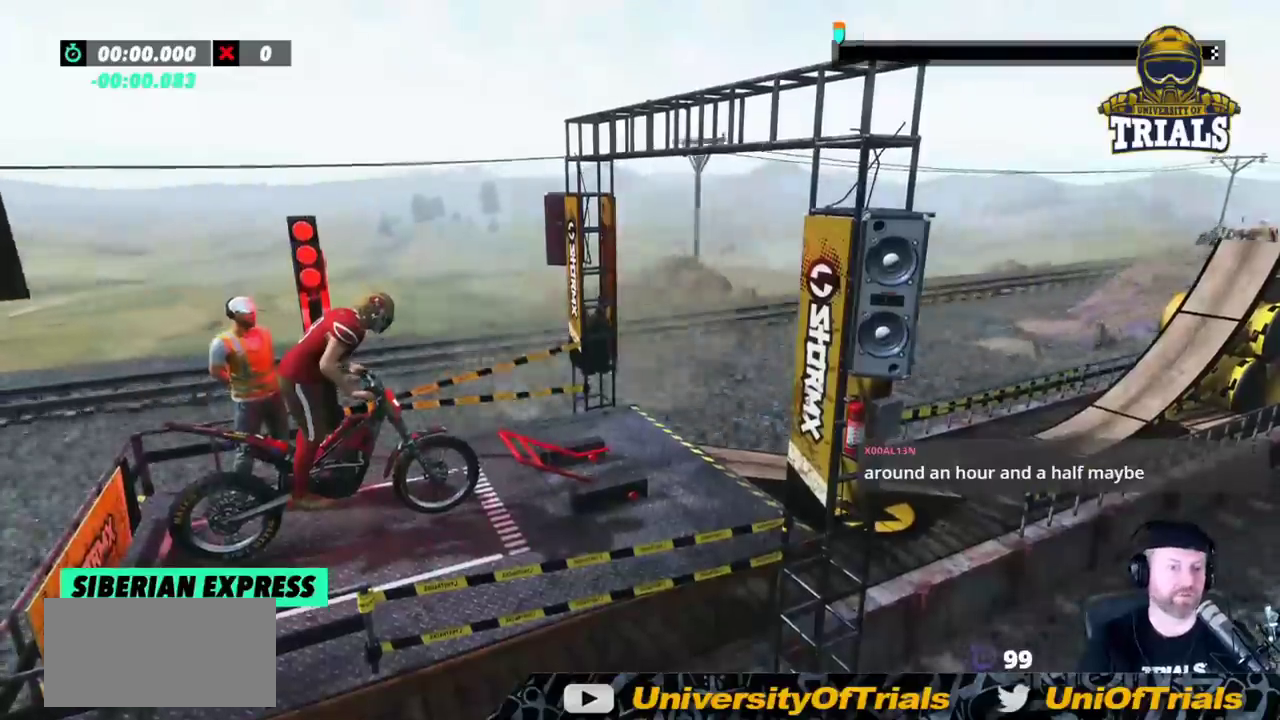
{"dt_ms": 500, "buttons": [], "left_stick": "center", "events": []}
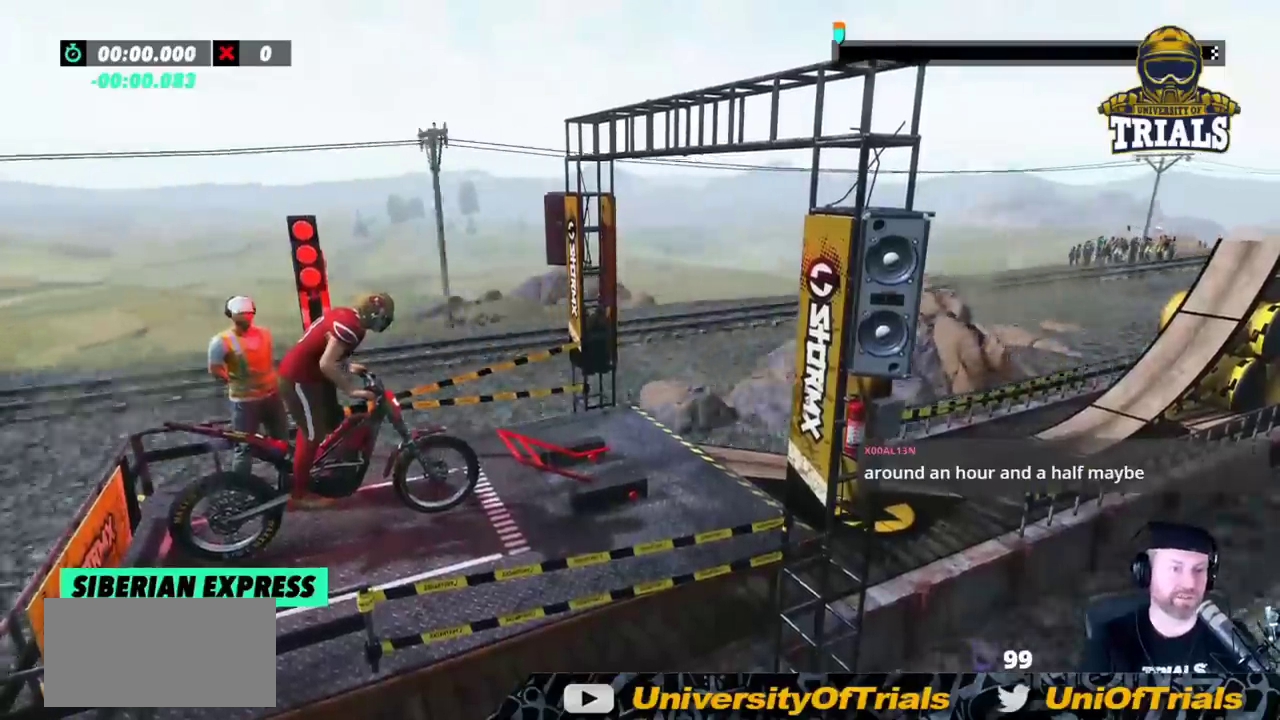
{"dt_ms": 500, "buttons": ["R2"], "left_stick": "center", "events": [[50, "R2", "down"]]}
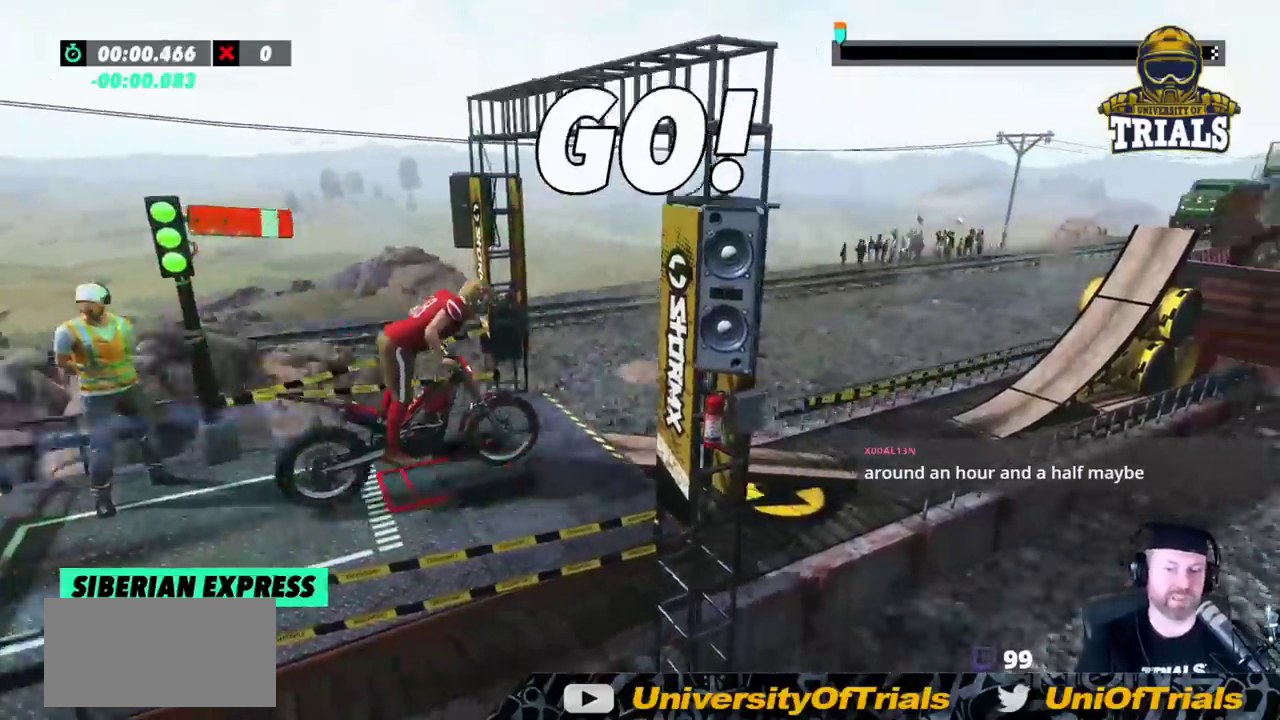
{"dt_ms": 500, "buttons": ["R2"], "left_stick": "left", "events": [[283, "left_stick", "left"]]}
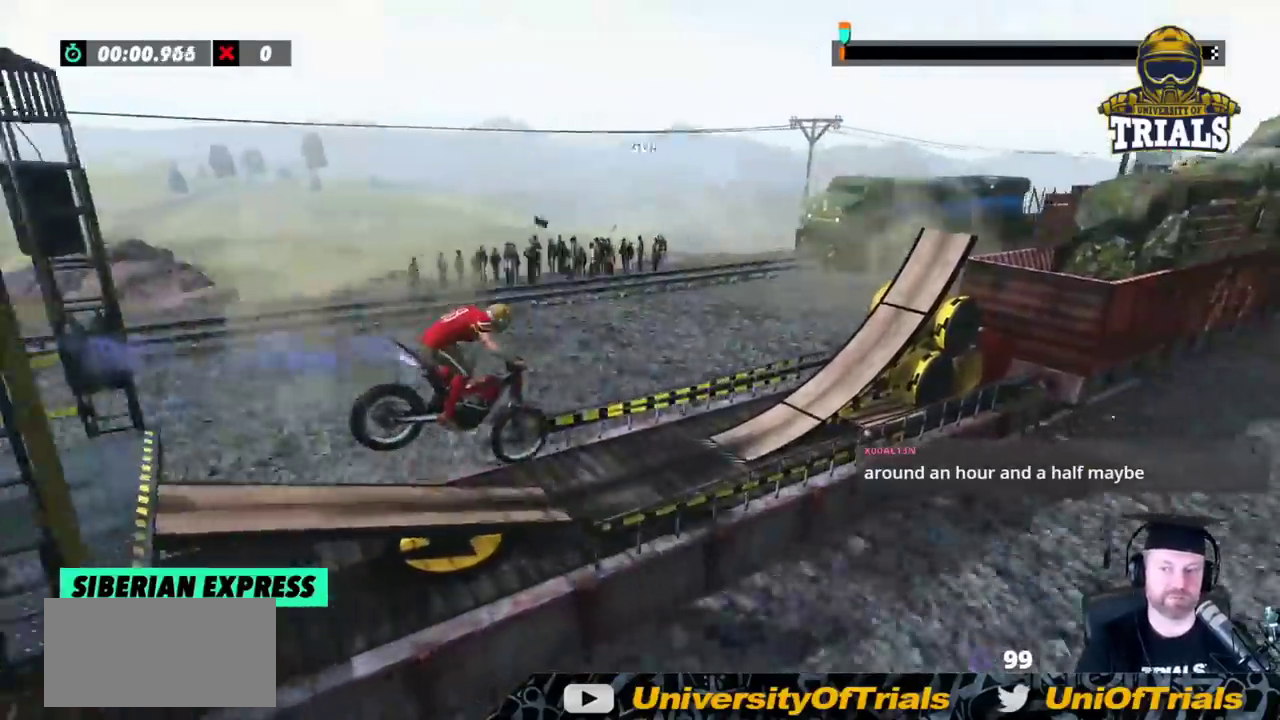
{"dt_ms": 500, "buttons": ["R2"], "left_stick": "center", "events": [[467, "left_stick", "center"]]}
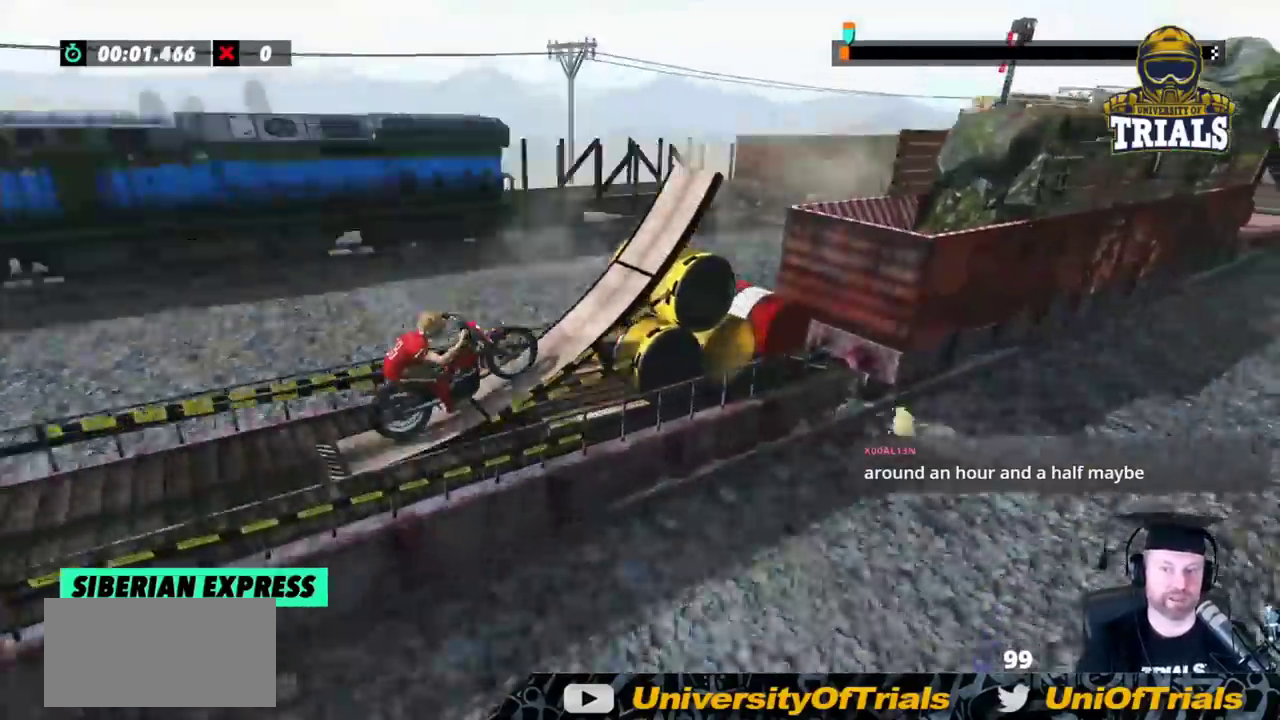
{"dt_ms": 1000, "buttons": [], "left_stick": "left"}
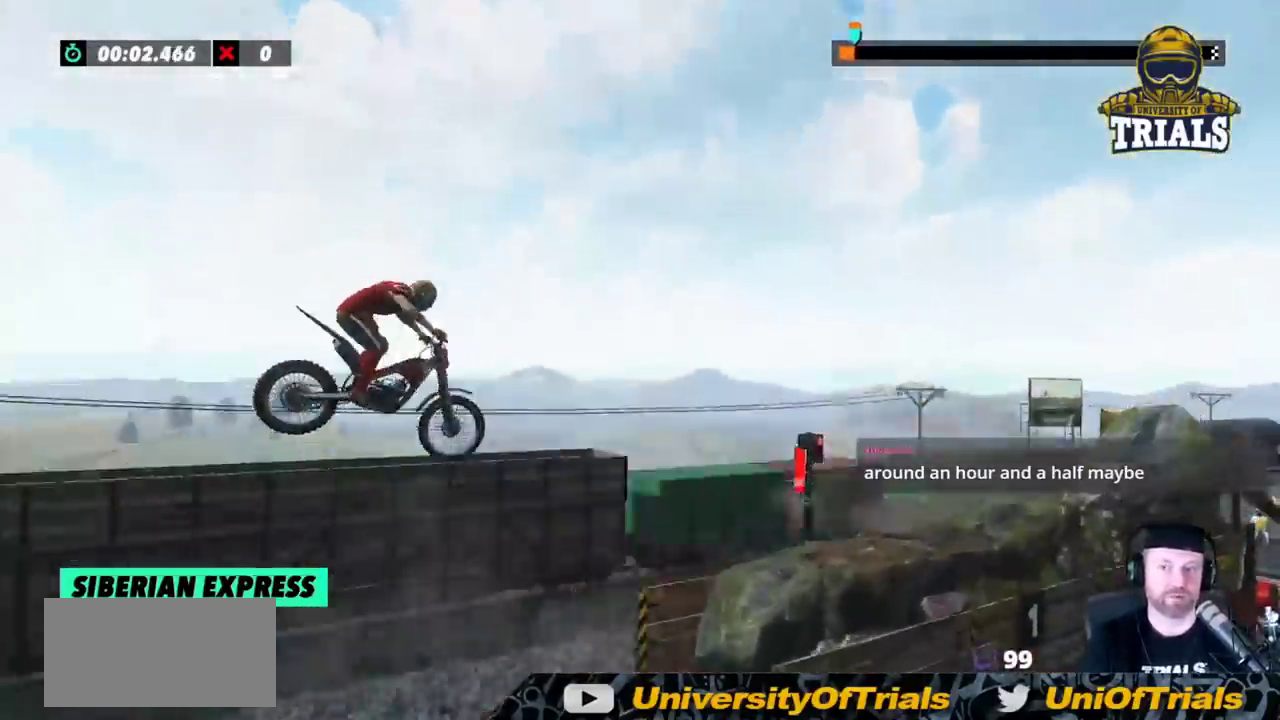
{"dt_ms": 500, "buttons": [], "left_stick": "left", "events": [[167, "left_stick", "center"], [333, "left_stick", "left"]]}
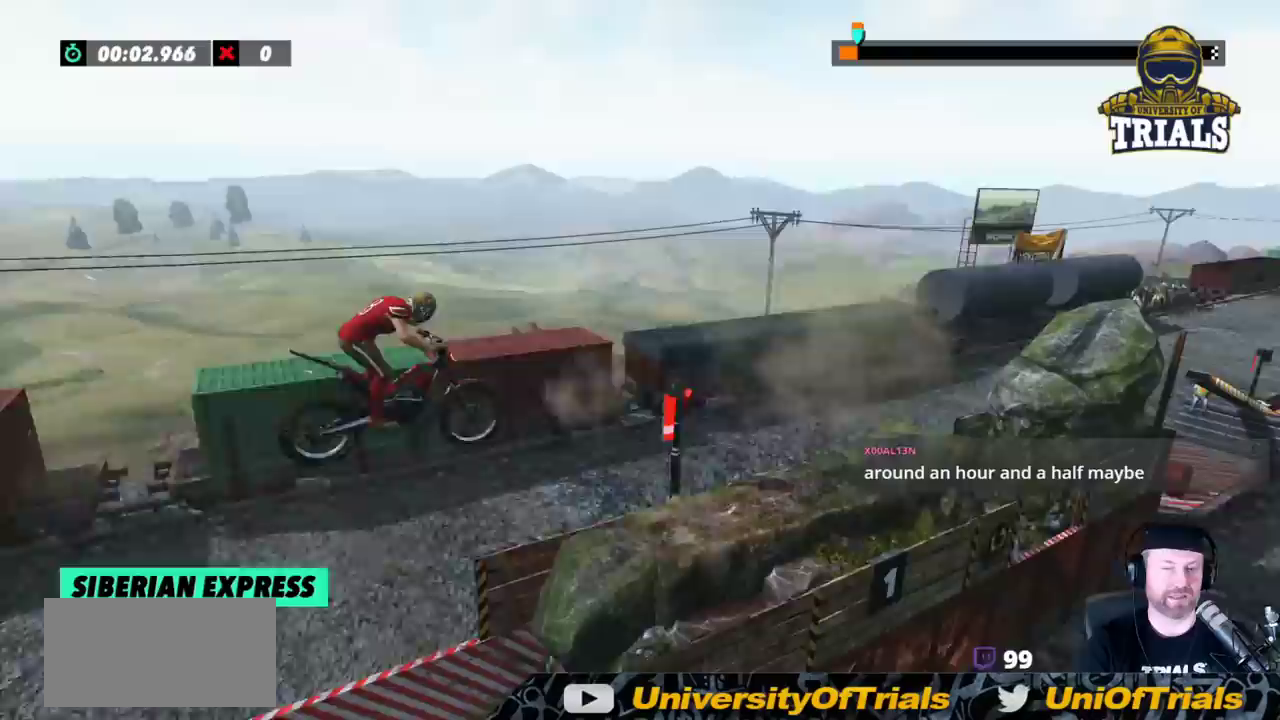
{"dt_ms": 500, "buttons": ["R2"], "left_stick": "left", "events": [[50, "left_stick", "center"], [217, "left_stick", "right"], [283, "left_stick", "center"], [333, "R2", "down"], [433, "left_stick", "left"]]}
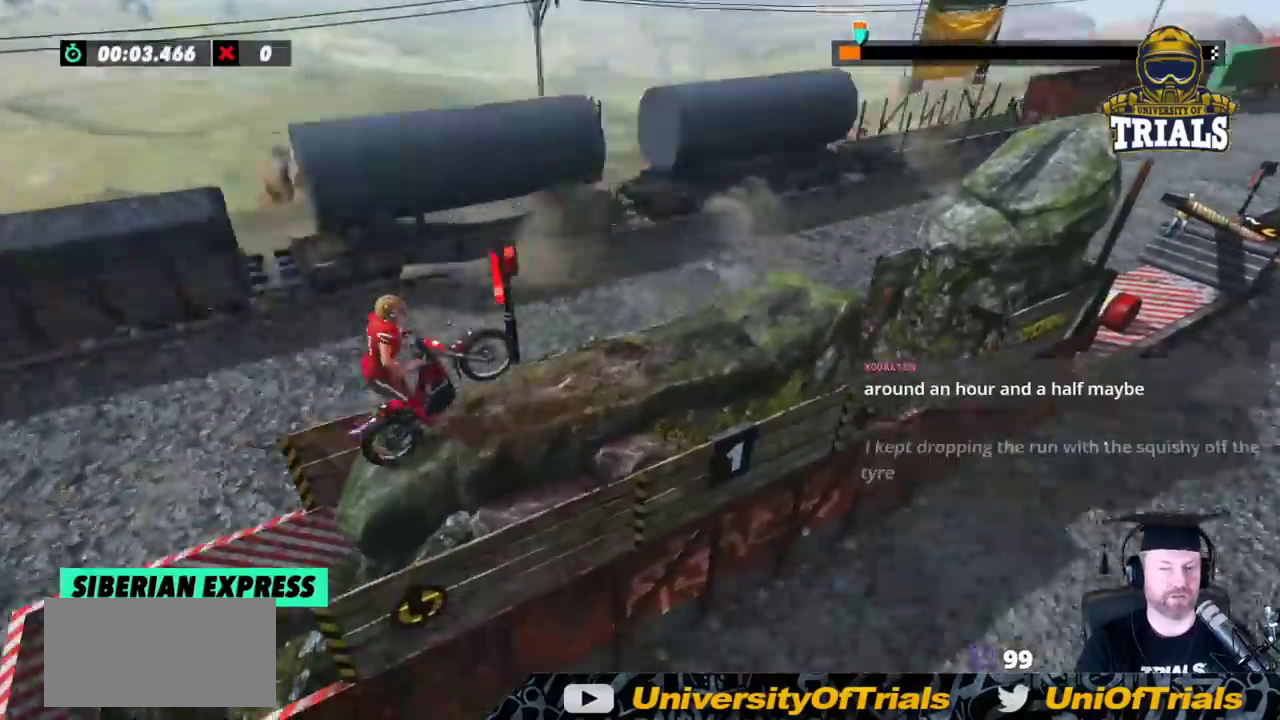
{"dt_ms": 500, "buttons": ["R2"], "left_stick": "center", "events": [[483, "left_stick", "center"]]}
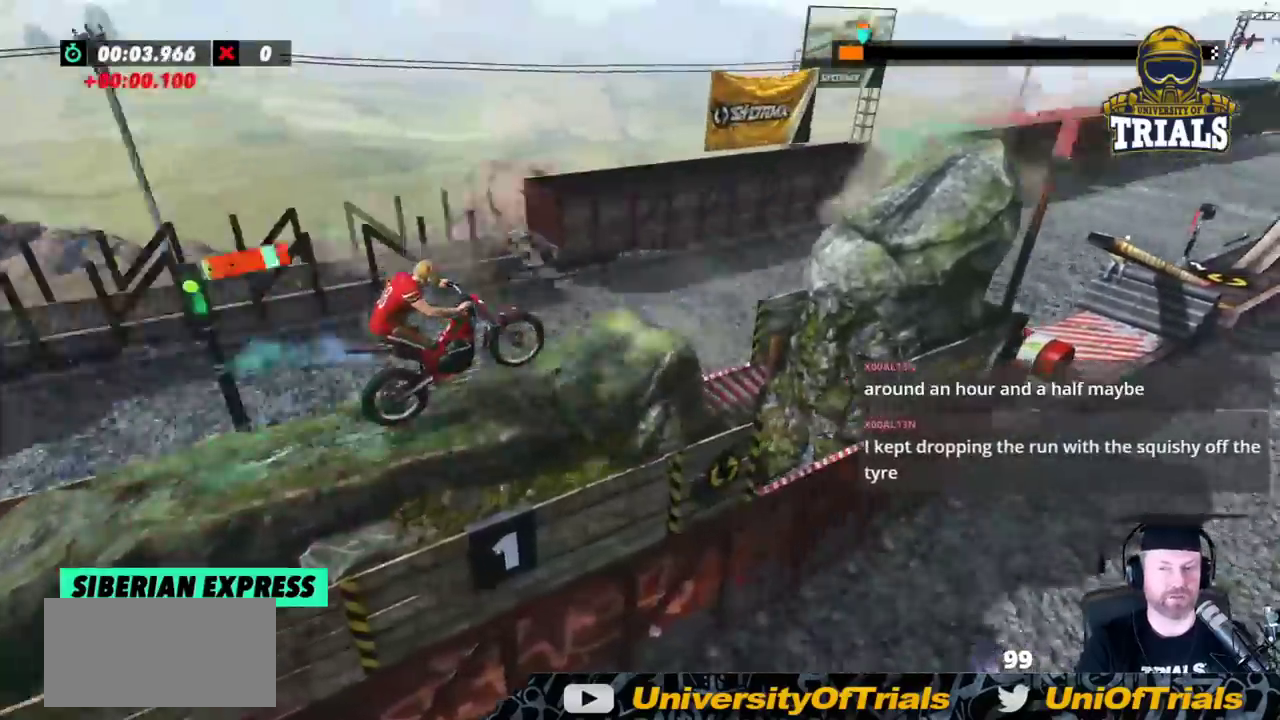
{"dt_ms": 500, "buttons": ["R2"], "left_stick": "center", "events": [[117, "left_stick", "left"], [450, "left_stick", "center"]]}
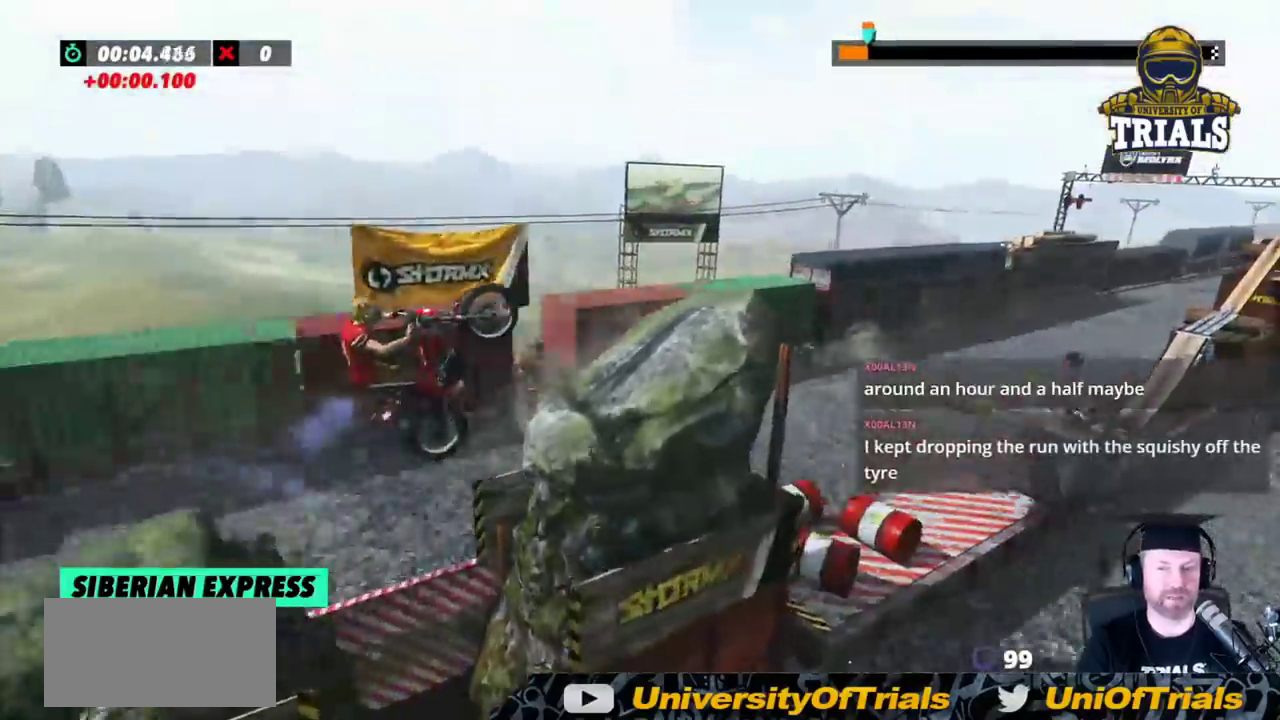
{"dt_ms": 1000, "buttons": ["L2"], "left_stick": "center"}
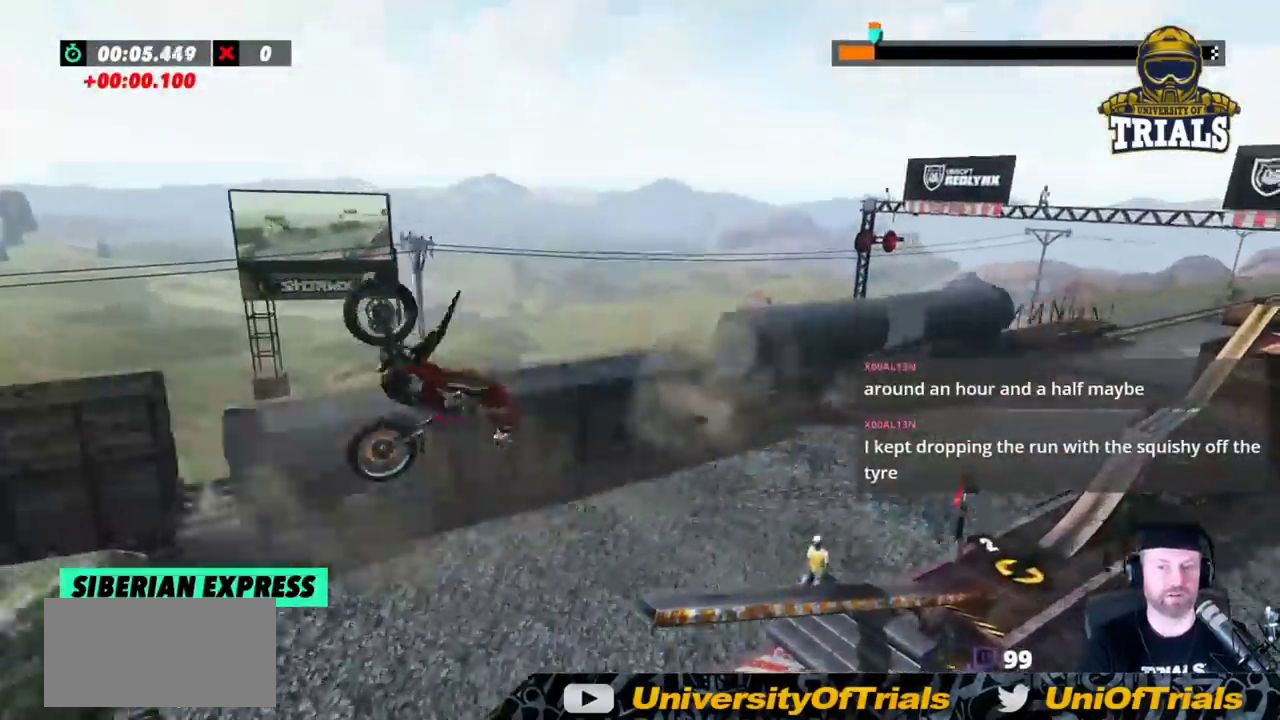
{"dt_ms": 500, "buttons": ["L2"], "left_stick": "center", "events": [[217, "left_stick", "left"], [450, "left_stick", "center"]]}
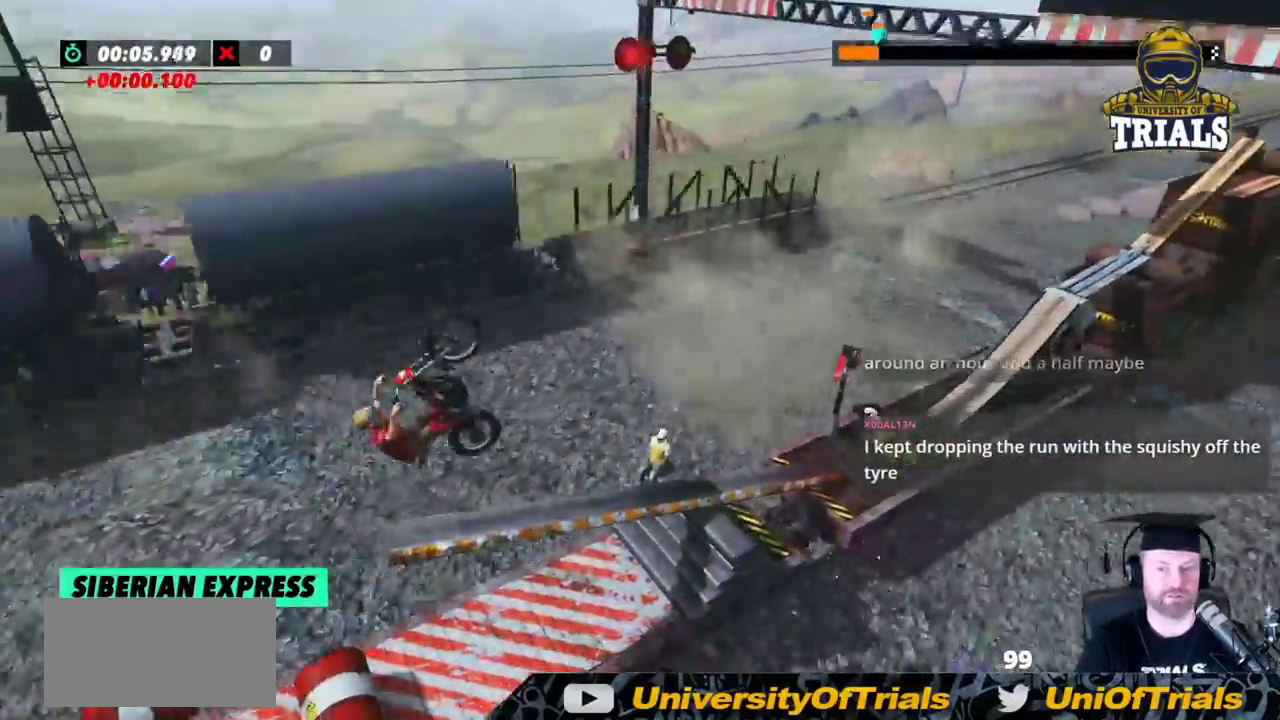
{"dt_ms": 500, "buttons": [], "left_stick": "center", "events": [[117, "L2", "up"]]}
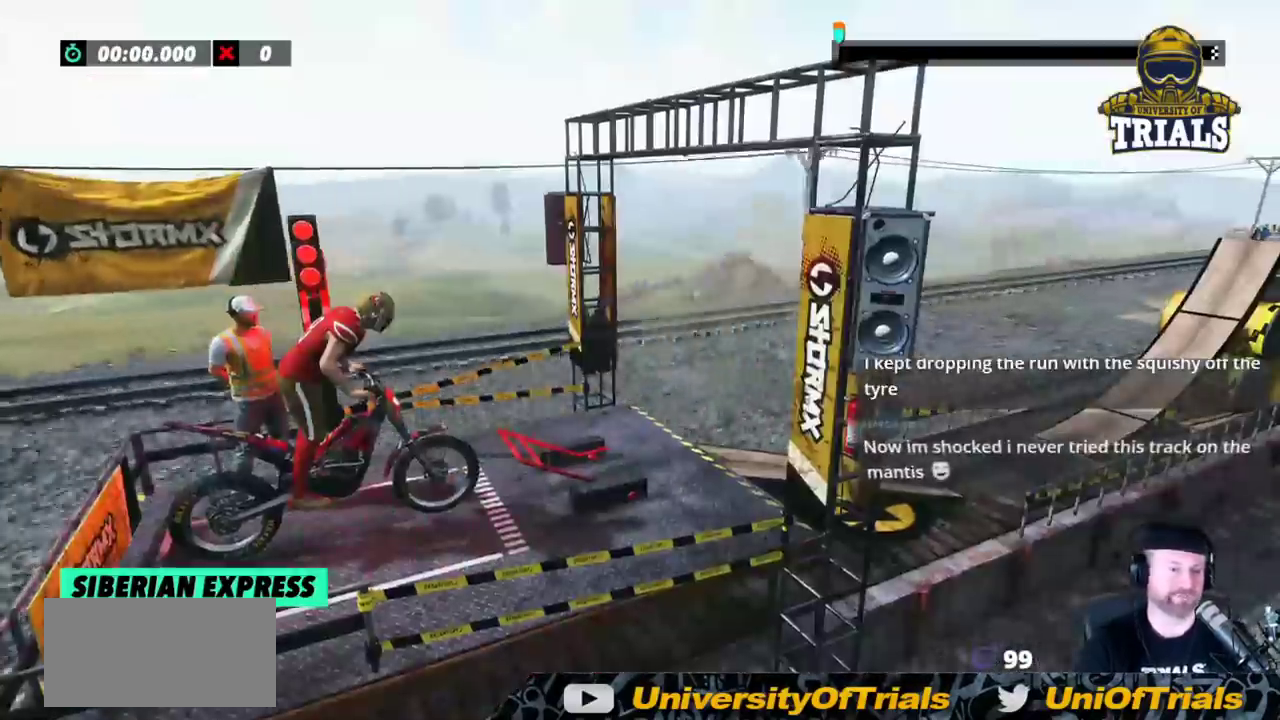
{"dt_ms": 500, "buttons": [], "left_stick": "center", "events": []}
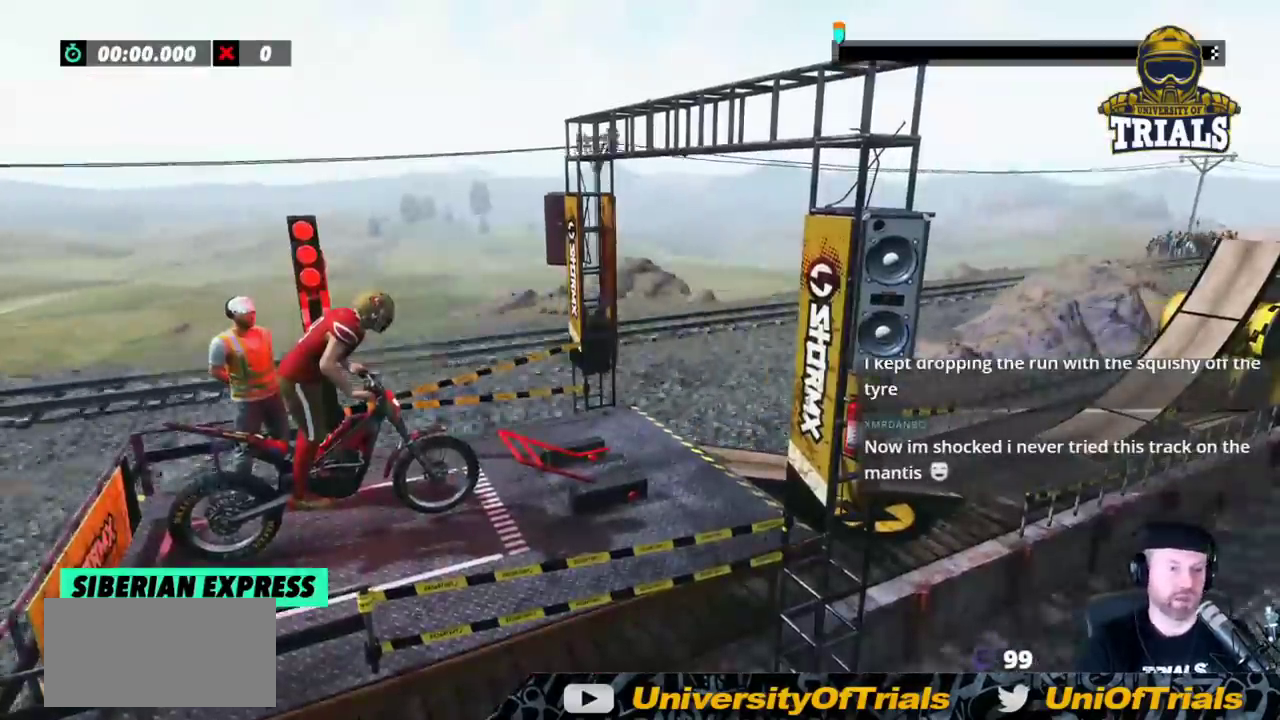
{"dt_ms": 1000, "buttons": ["R2"], "left_stick": "center"}
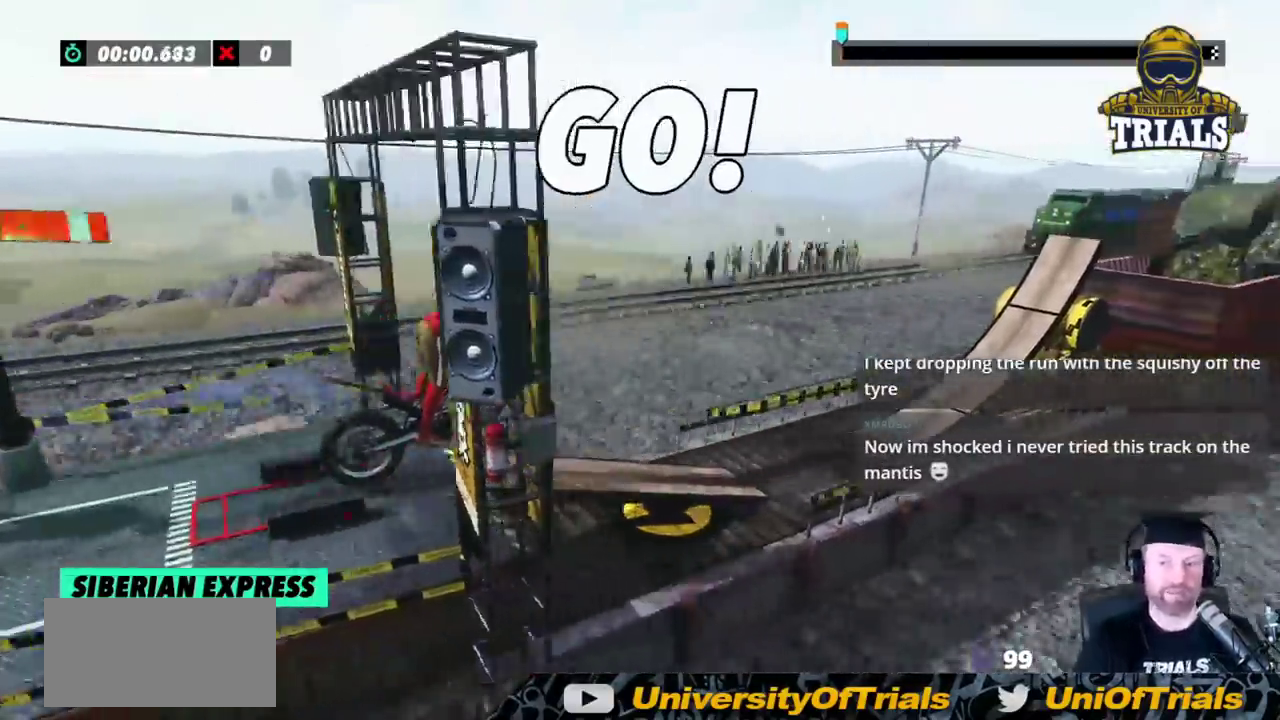
{"dt_ms": 500, "buttons": [], "left_stick": "center", "events": [[83, "left_stick", "left"], [367, "left_stick", "center"], [483, "R2", "up"]]}
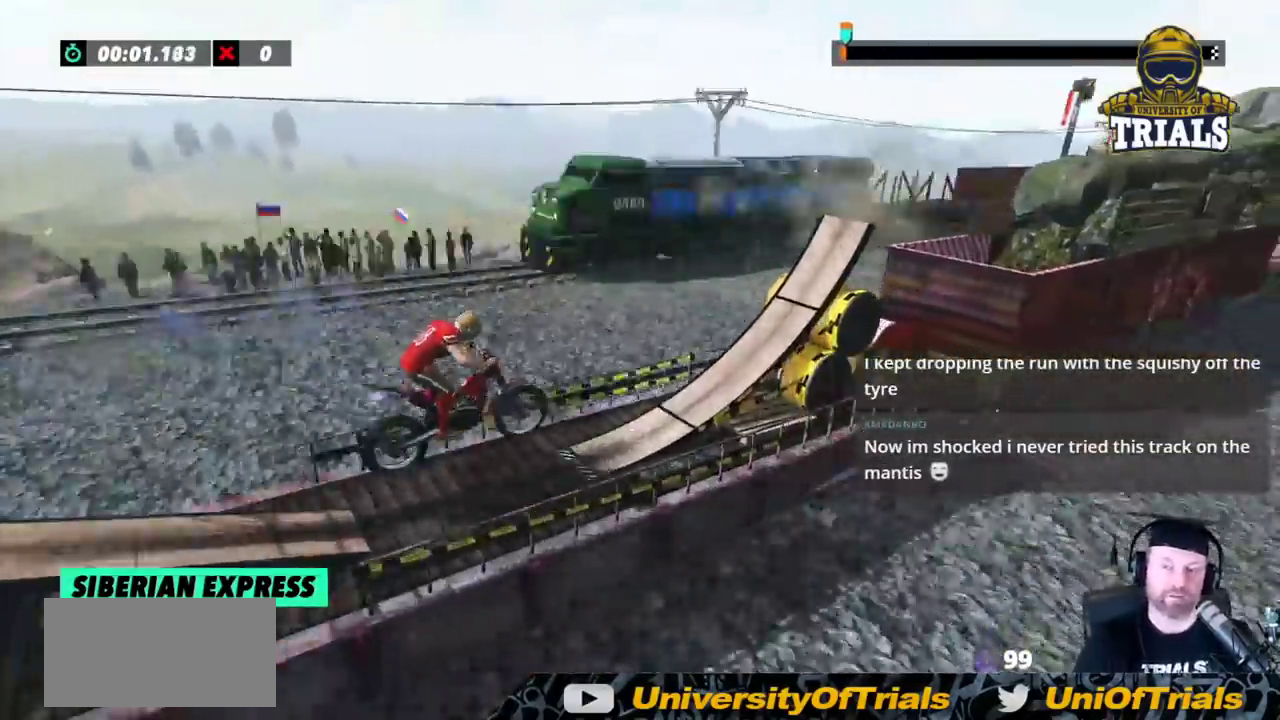
{"dt_ms": 500, "buttons": [], "left_stick": "center", "events": [[50, "left_stick", "left"], [200, "R2", "down"], [233, "left_stick", "center"], [467, "R2", "up"]]}
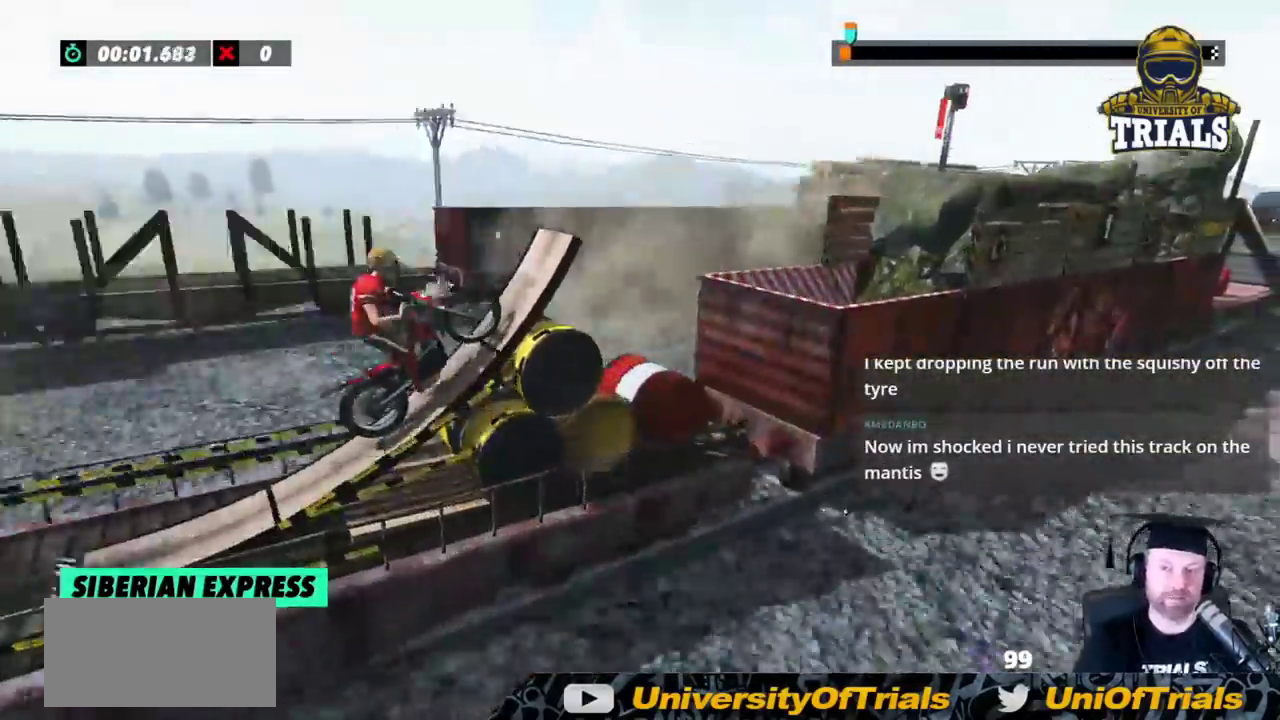
{"dt_ms": 500, "buttons": [], "left_stick": "right", "events": [[167, "R2", "down"], [267, "R2", "up"], [367, "left_stick", "right"]]}
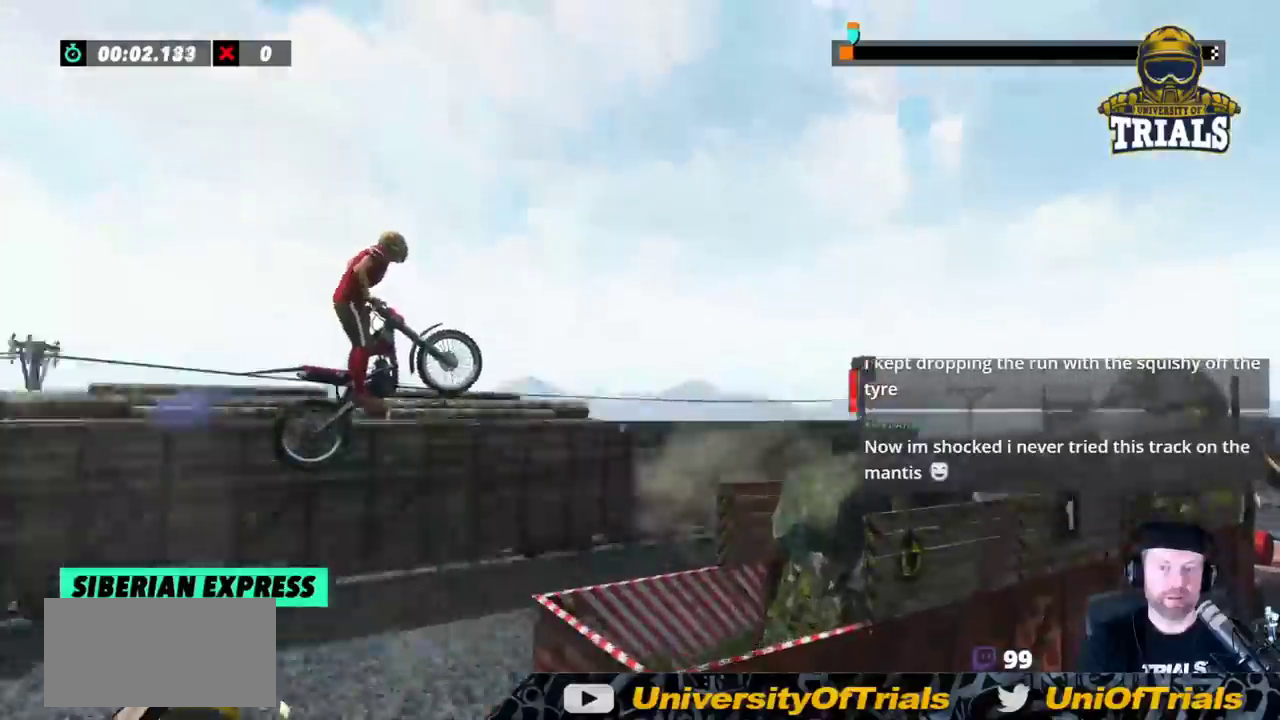
{"dt_ms": 500, "buttons": [], "left_stick": "left", "events": [[83, "left_stick", "left"]]}
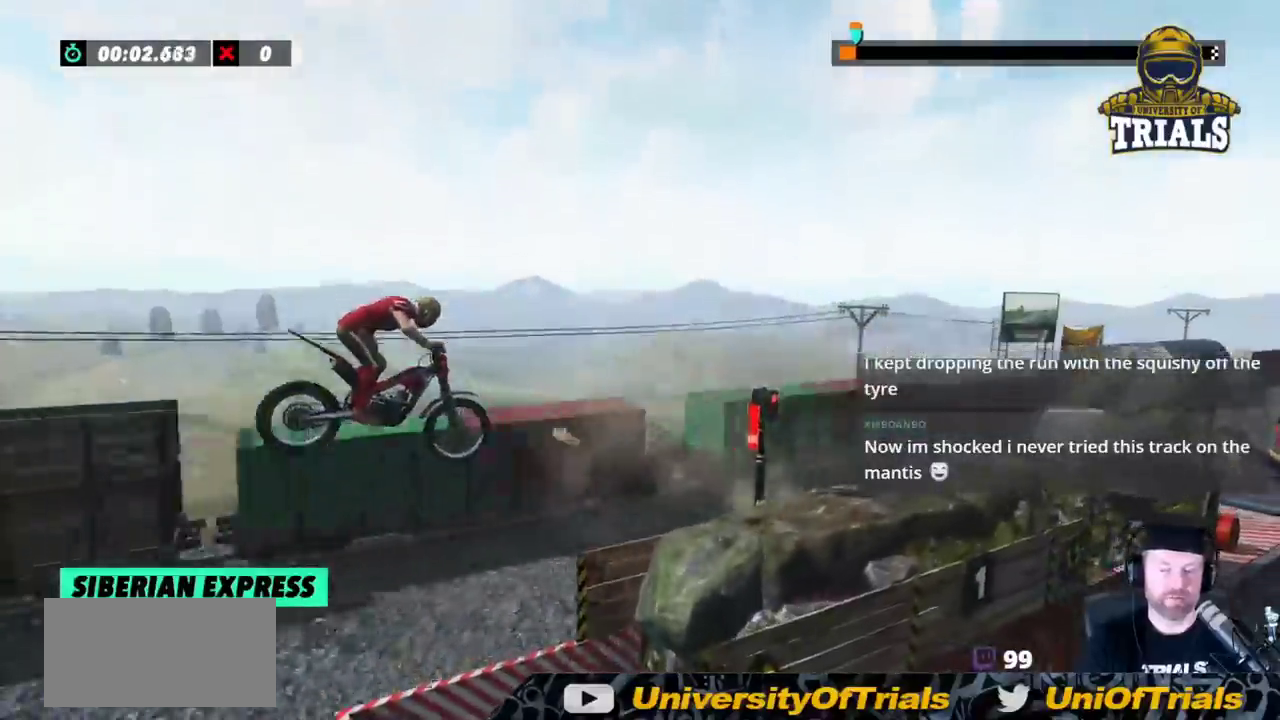
{"dt_ms": 500, "buttons": [], "left_stick": "center", "events": [[33, "left_stick", "center"], [117, "left_stick", "left"], [233, "left_stick", "center"], [283, "left_stick", "right"], [433, "left_stick", "center"]]}
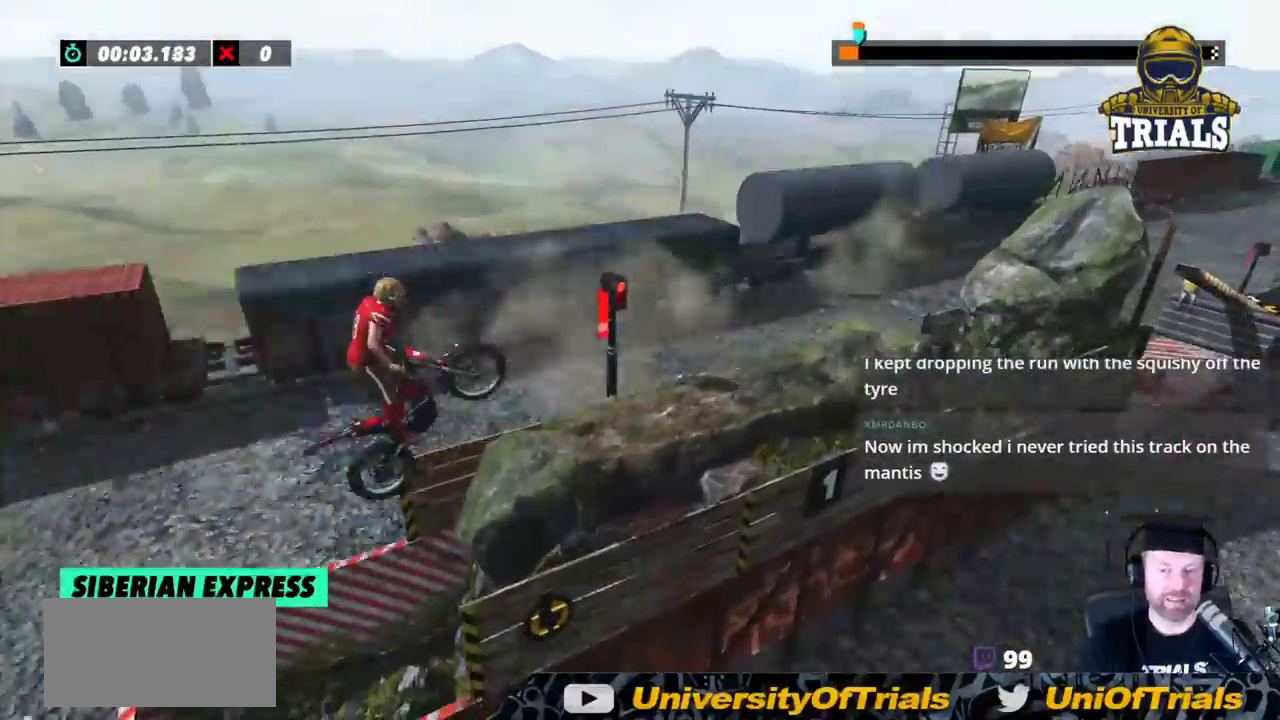
{"dt_ms": 500, "buttons": [], "left_stick": "center", "events": []}
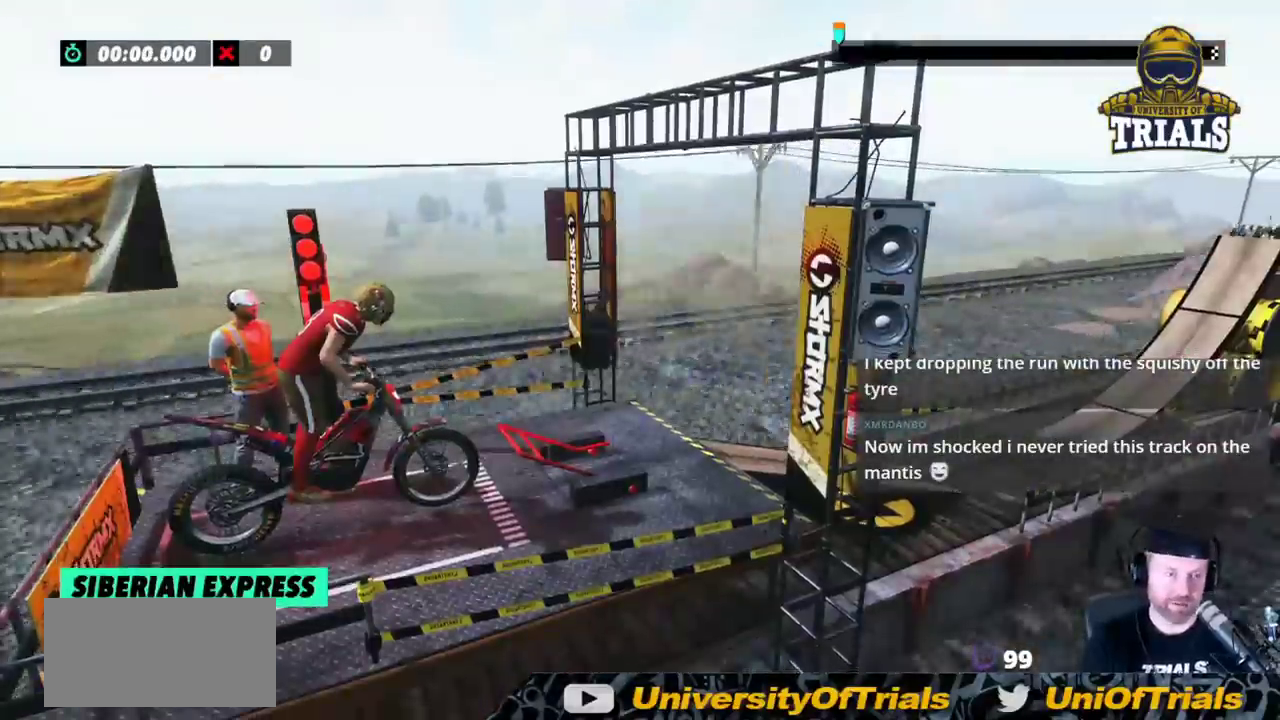
{"dt_ms": 500, "buttons": [], "left_stick": "center", "events": []}
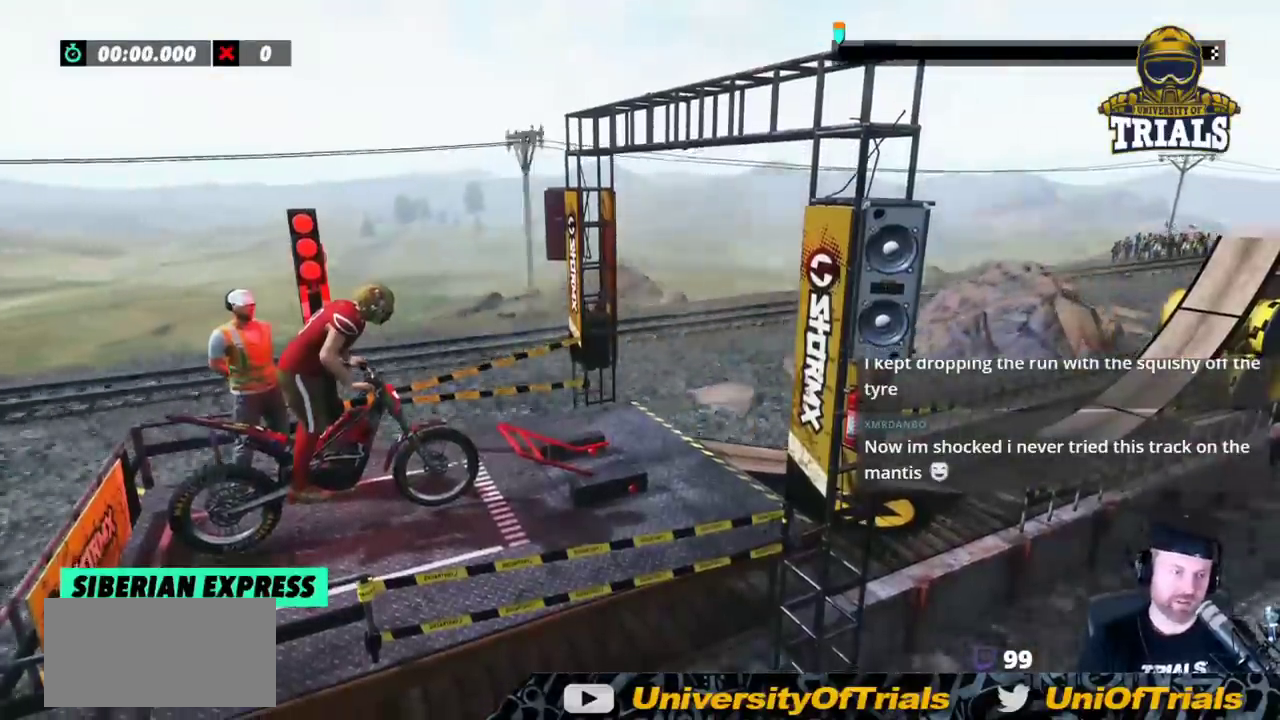
{"dt_ms": 500, "buttons": ["R2"], "left_stick": "center", "events": [[200, "R2", "down"]]}
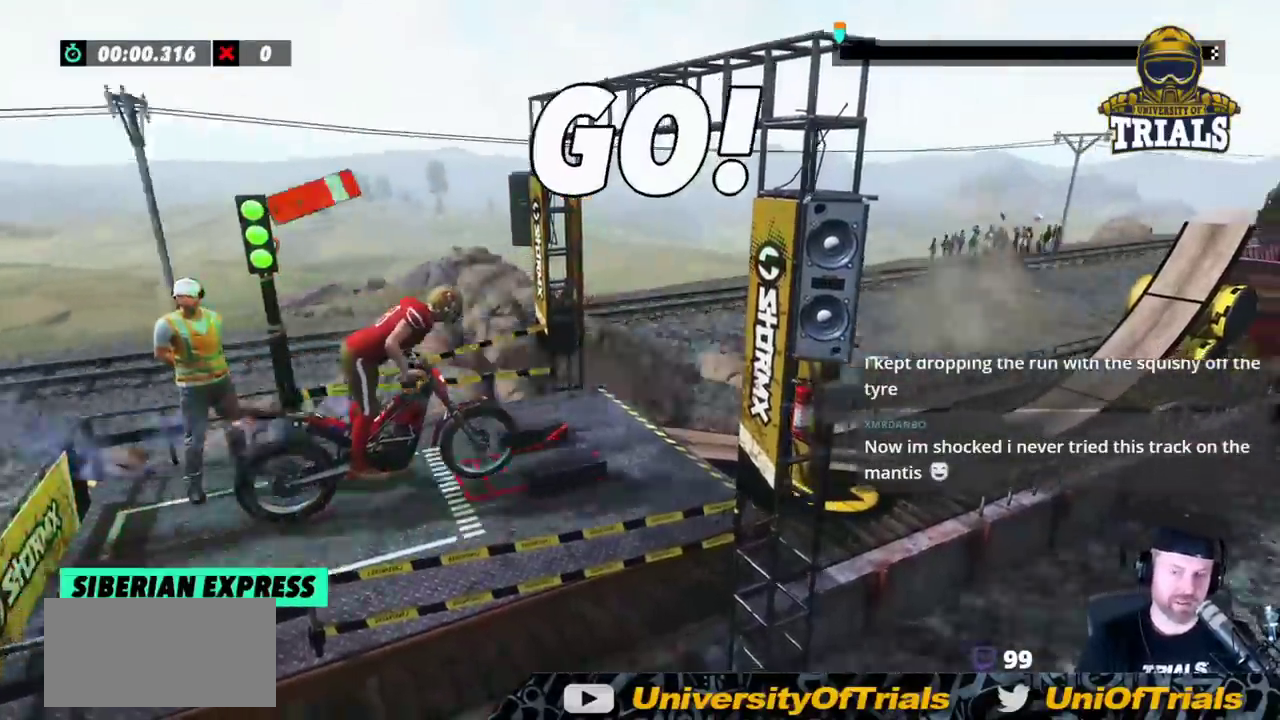
{"dt_ms": 500, "buttons": ["R2"], "left_stick": "left", "events": [[383, "left_stick", "left"]]}
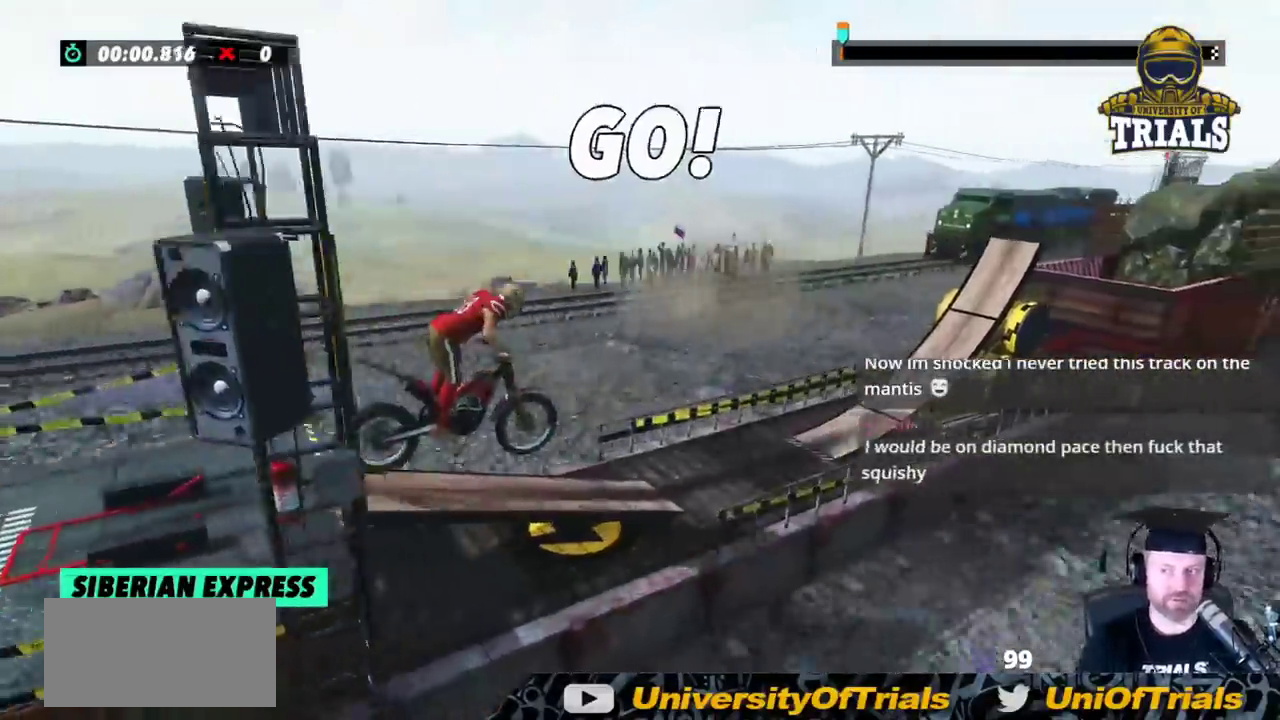
{"dt_ms": 500, "buttons": ["R2"], "left_stick": "left", "events": [[67, "left_stick", "center"], [217, "left_stick", "left"], [267, "R2", "up"], [433, "R2", "down"]]}